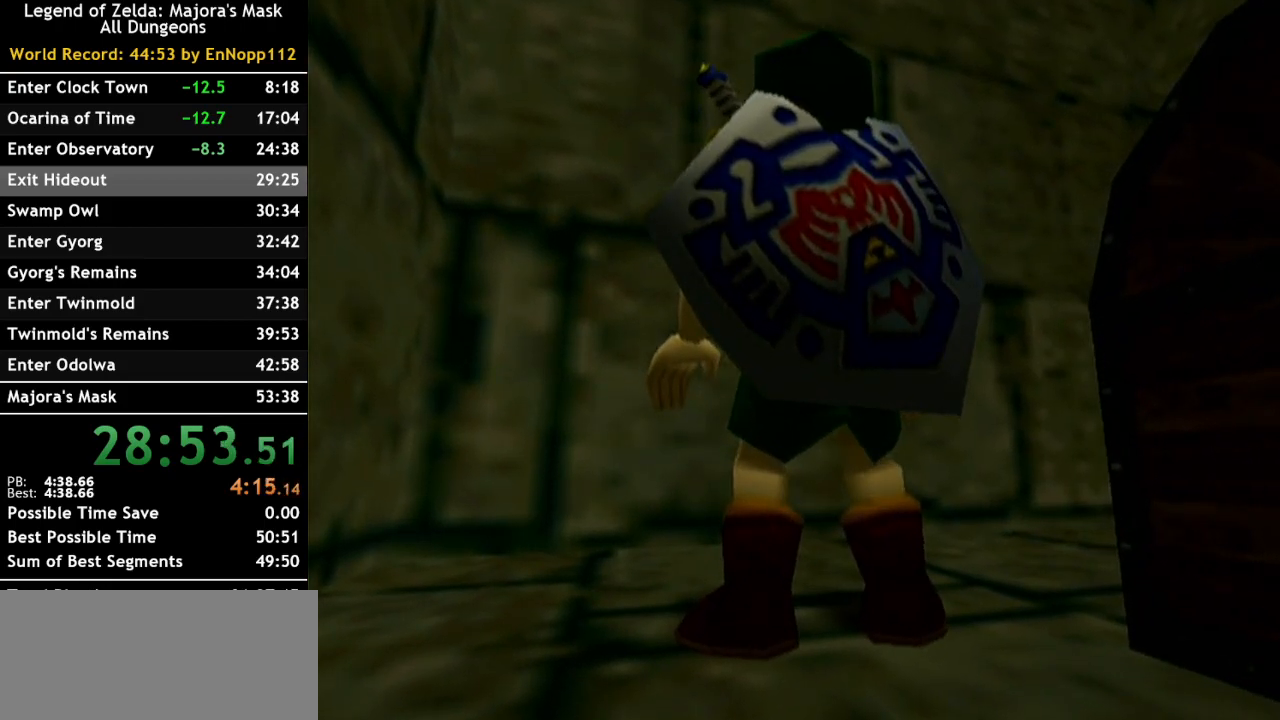
Gameplay with a controller (Nintendo layout); each line is a JSON object with the inputs held at the frame after it. "events" lists button and stick changes between this image and that frame as [ms after this image, input, new state], when the widget could be followed in between. Not read: L2 L3 R3.
{"buttons": [], "left_stick": "center", "right_stick": "center", "events": []}
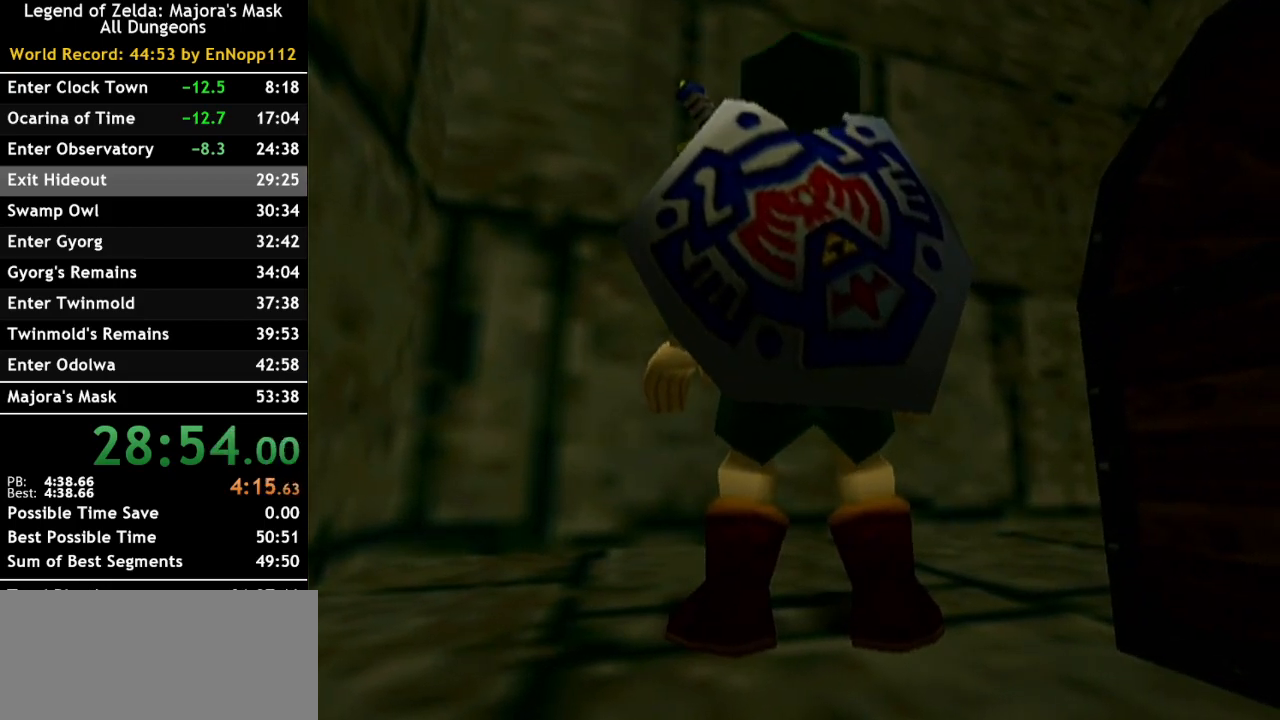
{"buttons": [], "left_stick": "center", "right_stick": "center", "events": []}
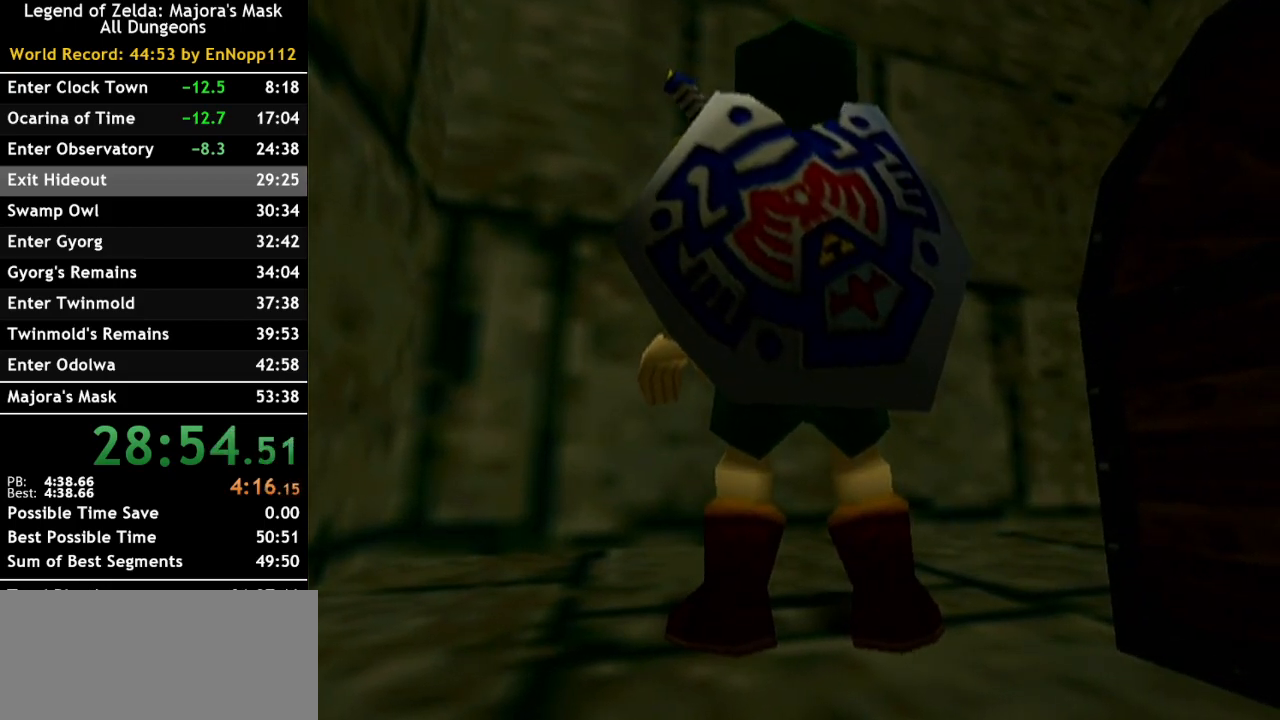
{"buttons": [], "left_stick": "down-left", "right_stick": "center", "events": [[100, "left_stick", "down-left"], [183, "left_stick", "center"], [500, "left_stick", "down-left"]]}
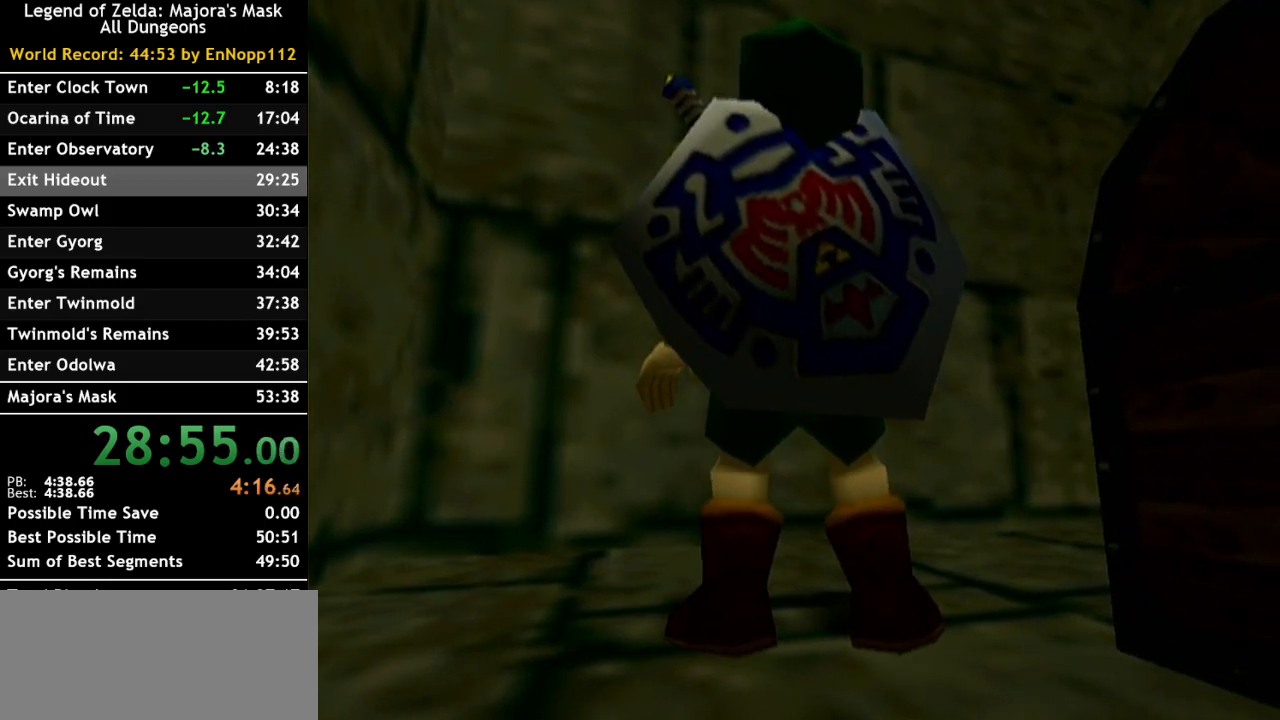
{"buttons": [], "left_stick": "center", "right_stick": "center", "events": [[167, "left_stick", "center"]]}
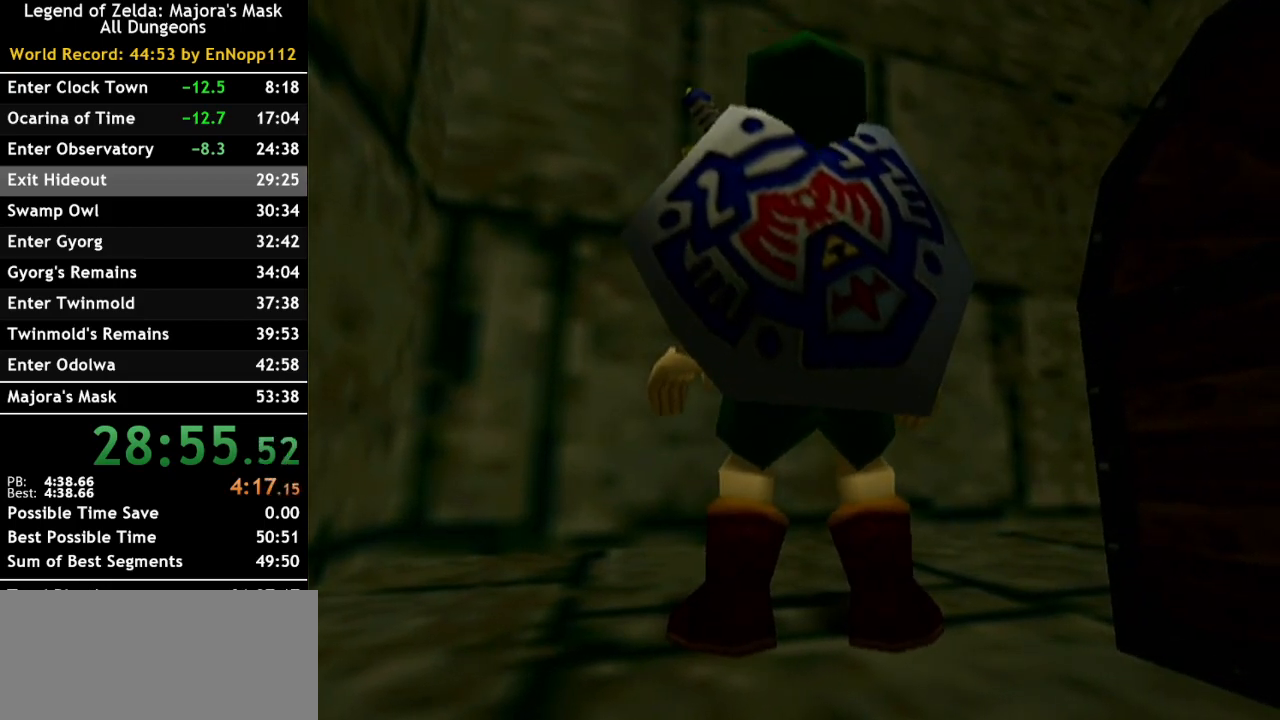
{"buttons": [], "left_stick": "down-left", "right_stick": "center", "events": [[433, "left_stick", "down-left"]]}
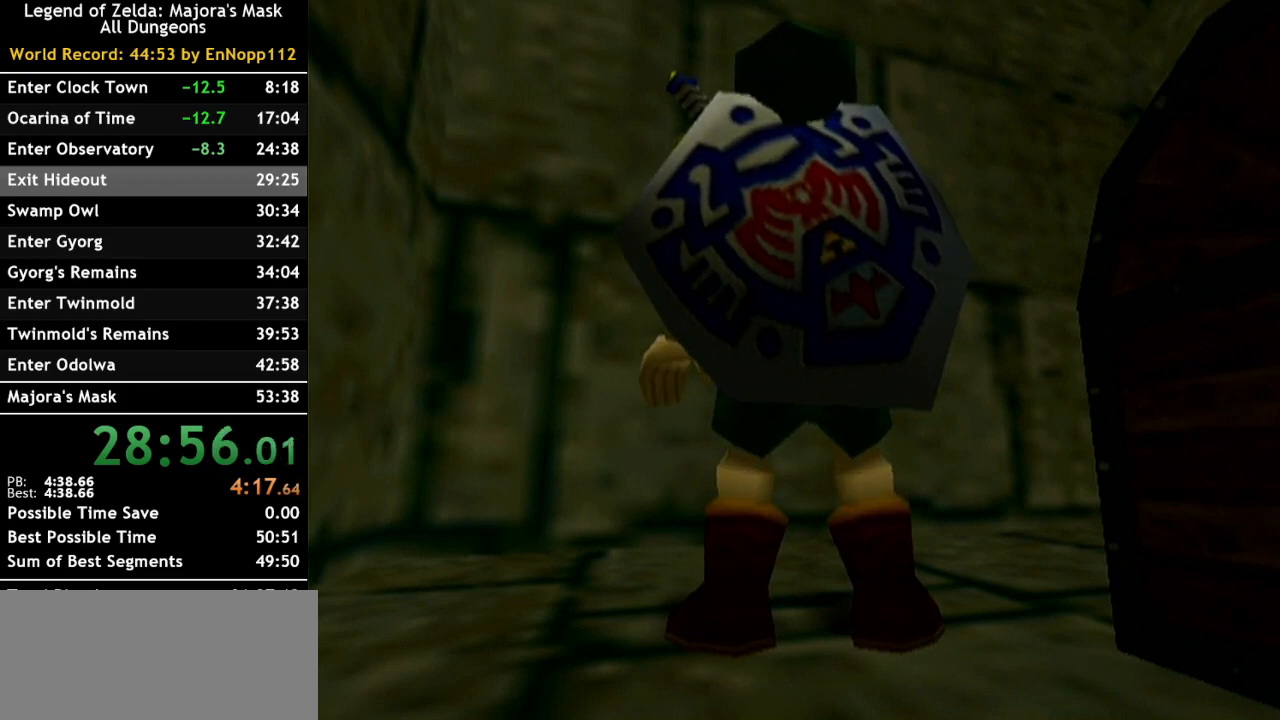
{"buttons": [], "left_stick": "down-left", "right_stick": "center", "events": [[33, "left_stick", "center"], [317, "left_stick", "down-left"]]}
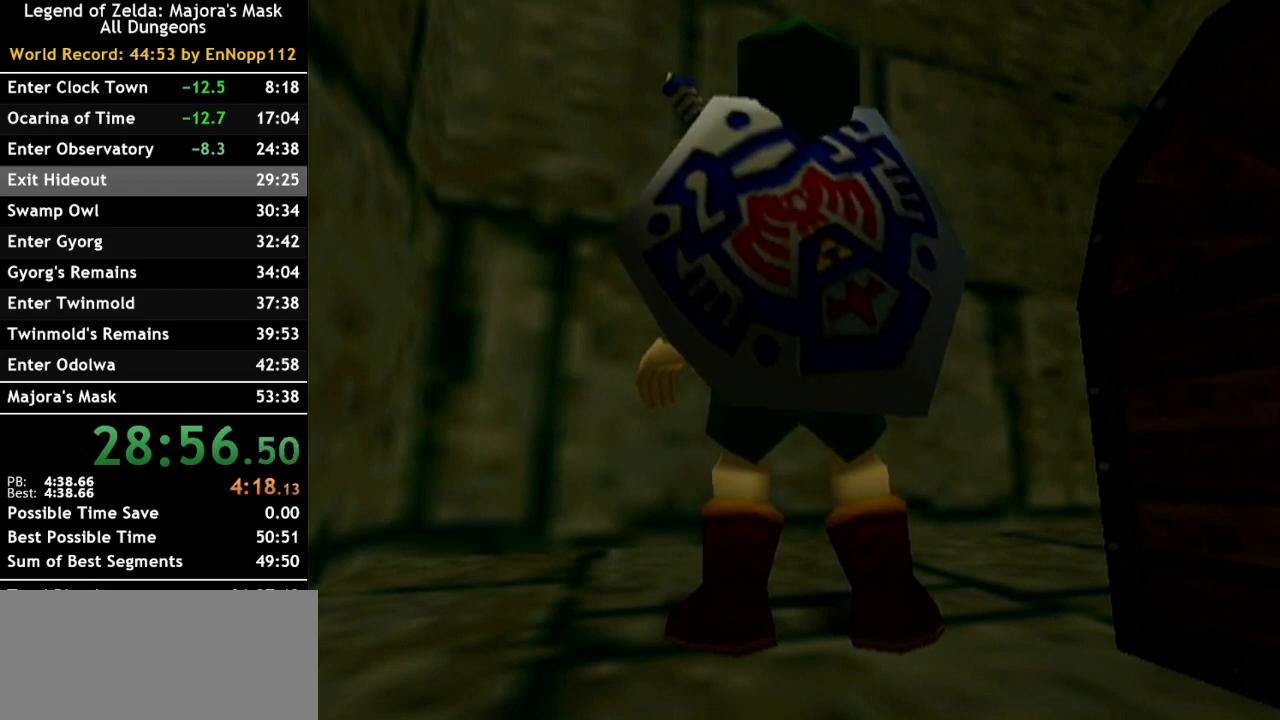
{"buttons": ["L1"], "left_stick": "center", "right_stick": "center", "events": [[33, "left_stick", "center"], [500, "L1", "down"]]}
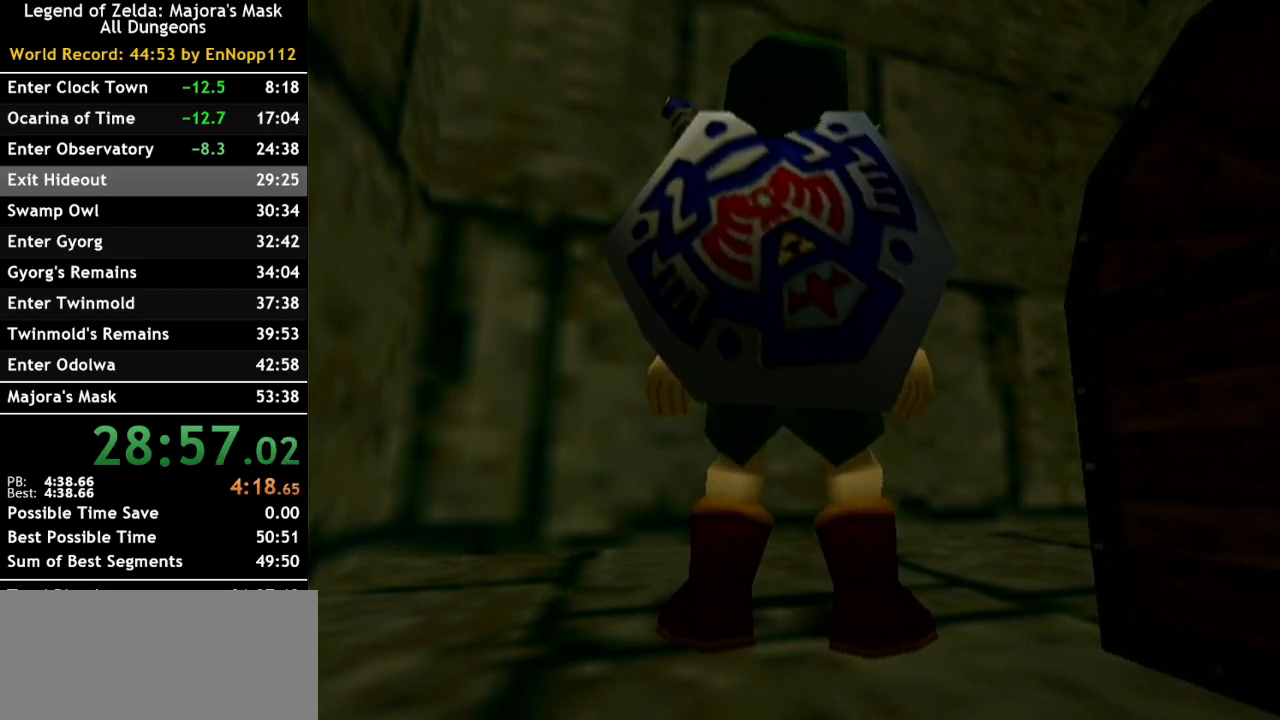
{"buttons": ["A", "L1"], "left_stick": "right", "right_stick": "center", "events": [[117, "left_stick", "right"], [217, "A", "down"], [317, "A", "up"], [400, "A", "down"]]}
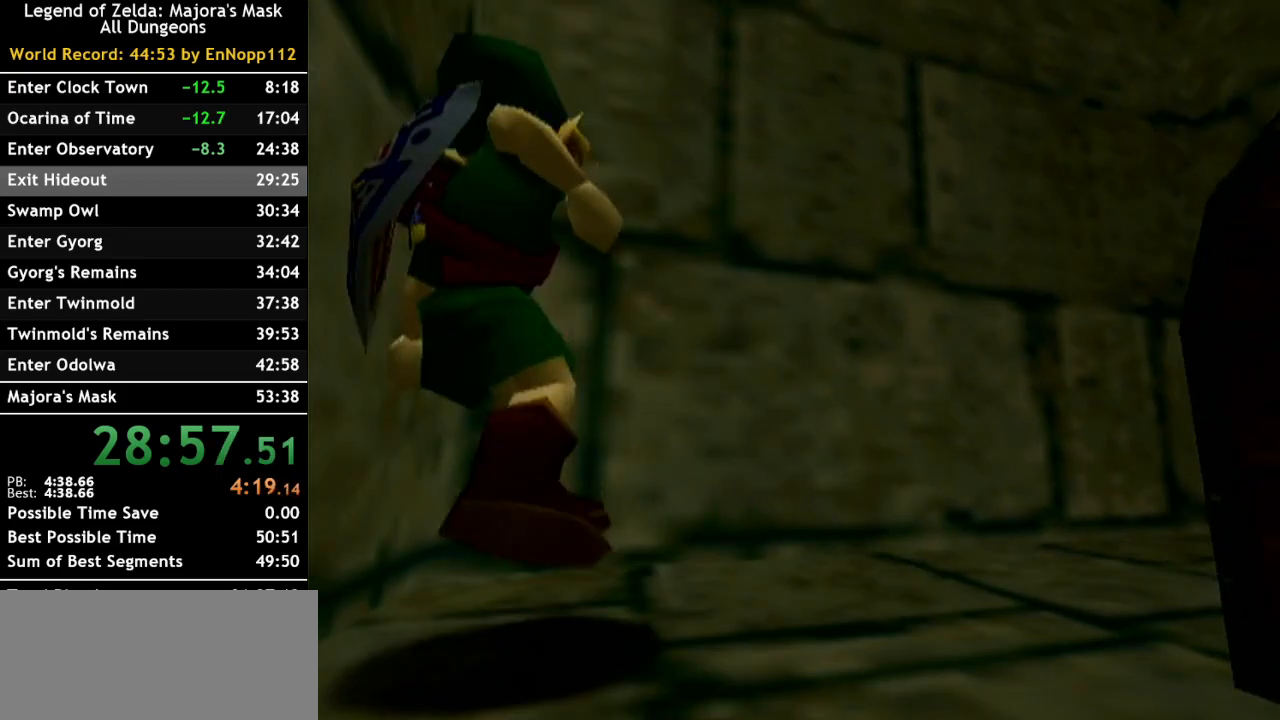
{"buttons": ["L1"], "left_stick": "right", "right_stick": "center", "events": [[33, "A", "up"], [100, "A", "down"], [217, "A", "up"], [317, "A", "down"], [400, "A", "up"]]}
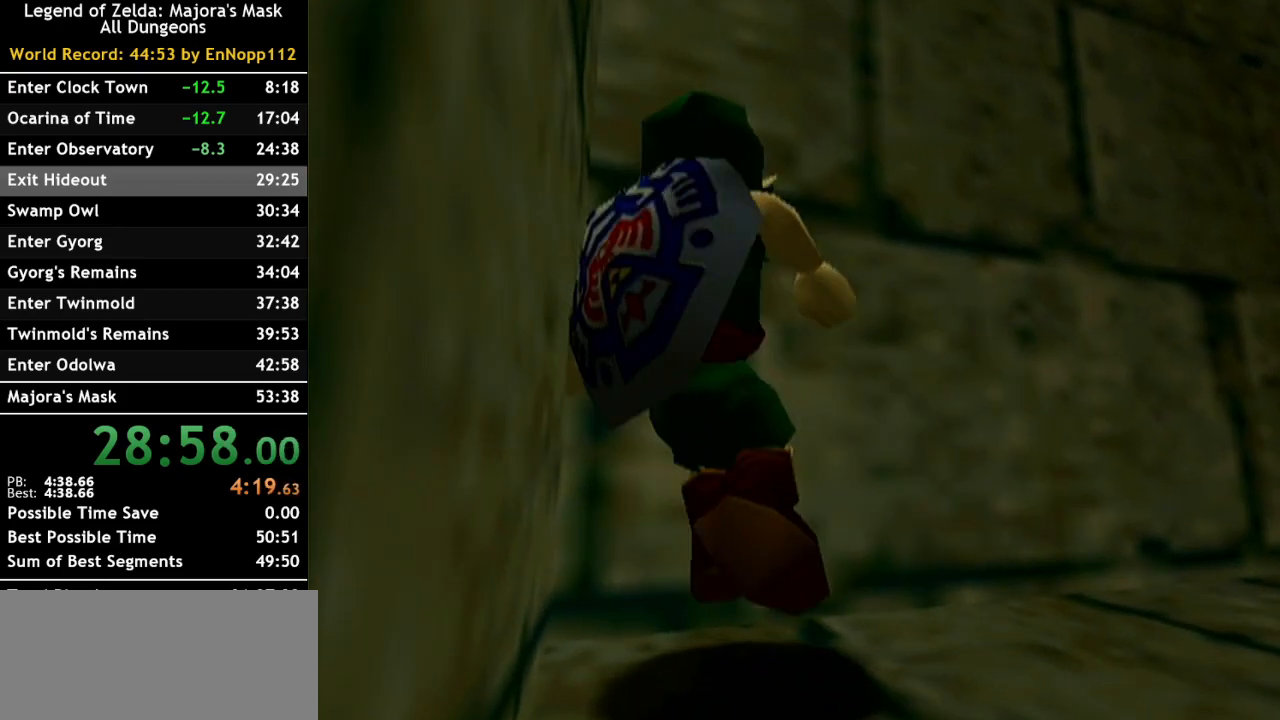
{"buttons": ["L1"], "left_stick": "center", "right_stick": "center", "events": [[33, "left_stick", "center"], [183, "A", "down"], [183, "left_stick", "left"], [317, "A", "up"], [350, "left_stick", "center"]]}
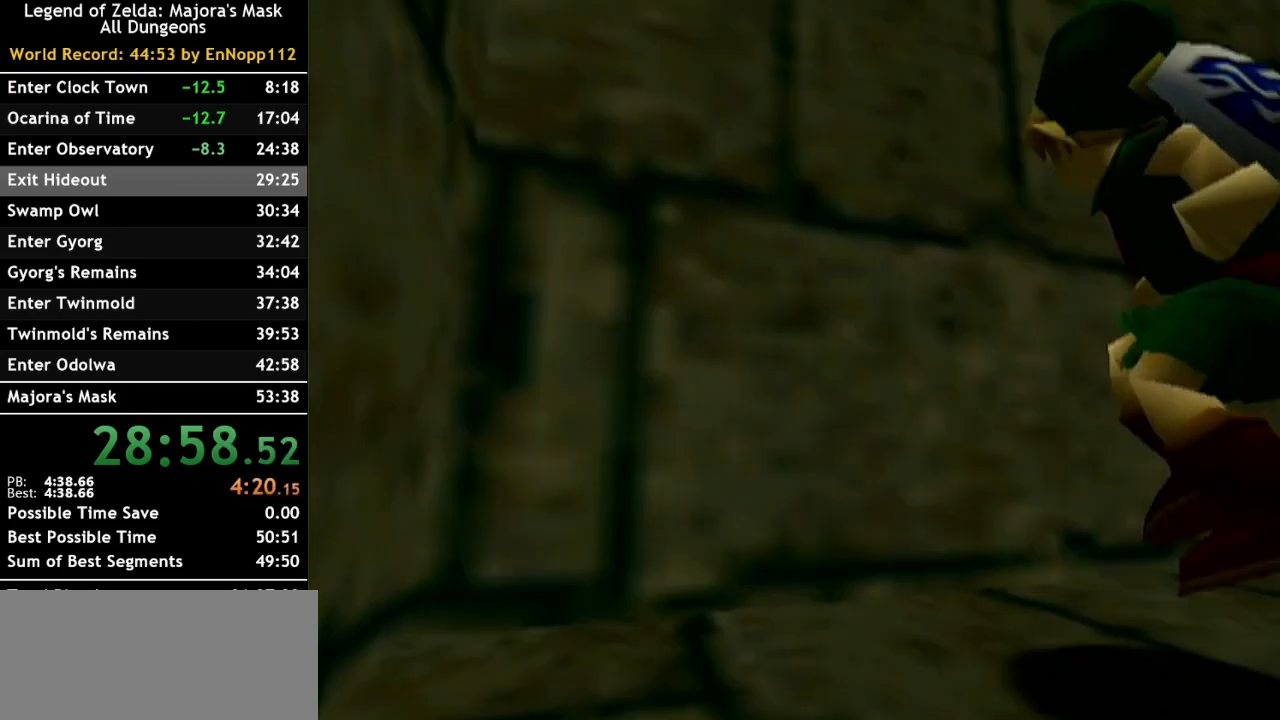
{"buttons": ["A", "L1"], "left_stick": "up", "right_stick": "center", "events": [[183, "left_stick", "up"], [217, "A", "down"]]}
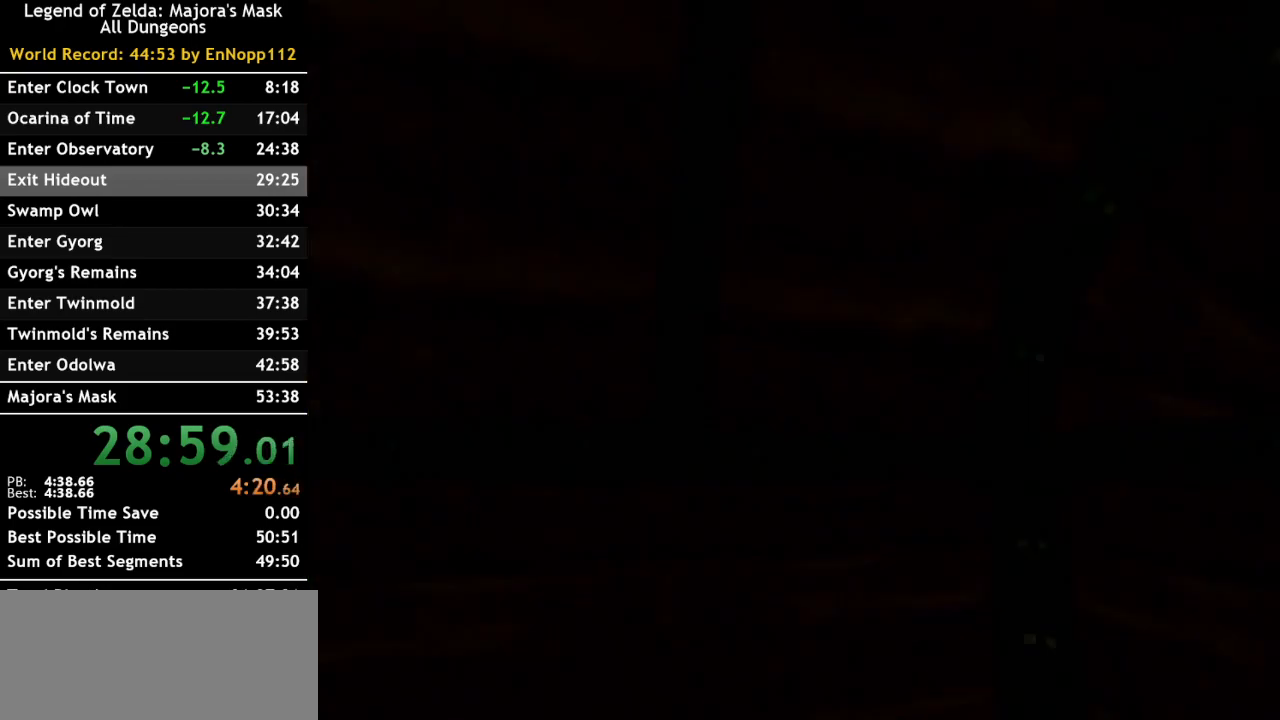
{"buttons": [], "left_stick": "down", "right_stick": "center", "events": [[183, "L1", "up"], [217, "A", "up"], [250, "left_stick", "center"], [500, "left_stick", "down"]]}
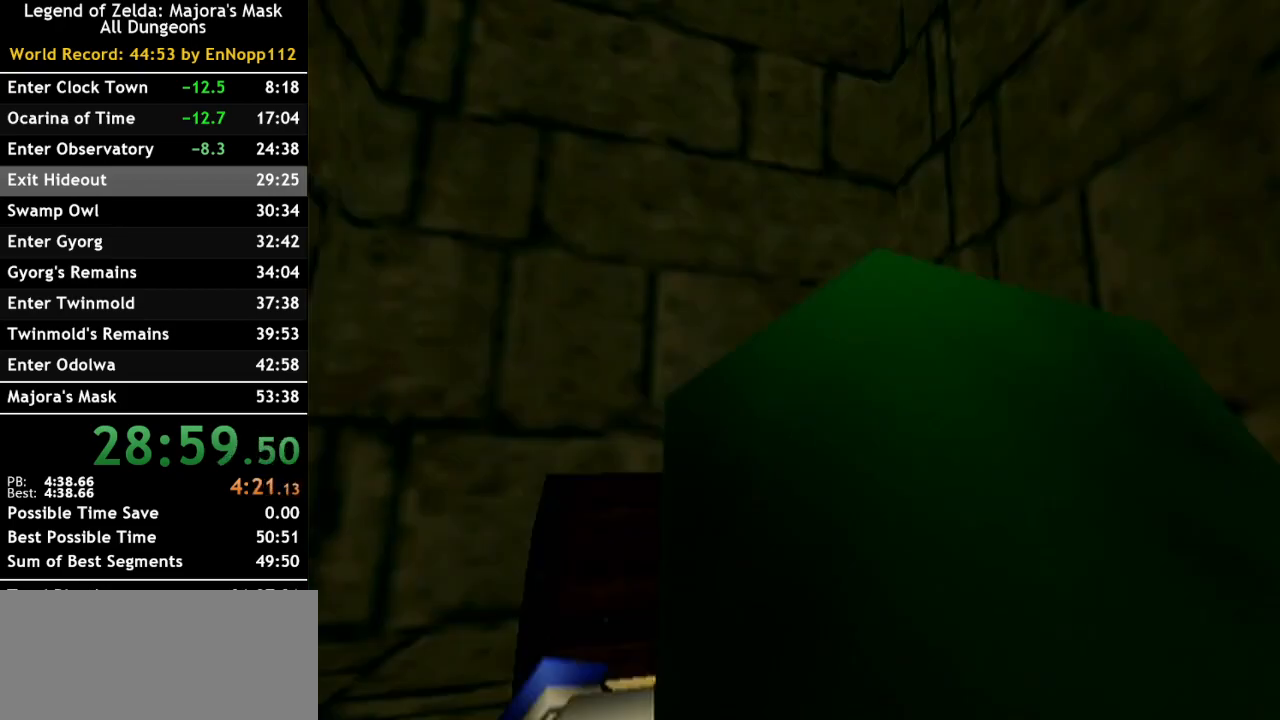
{"buttons": [], "left_stick": "down", "right_stick": "center", "events": []}
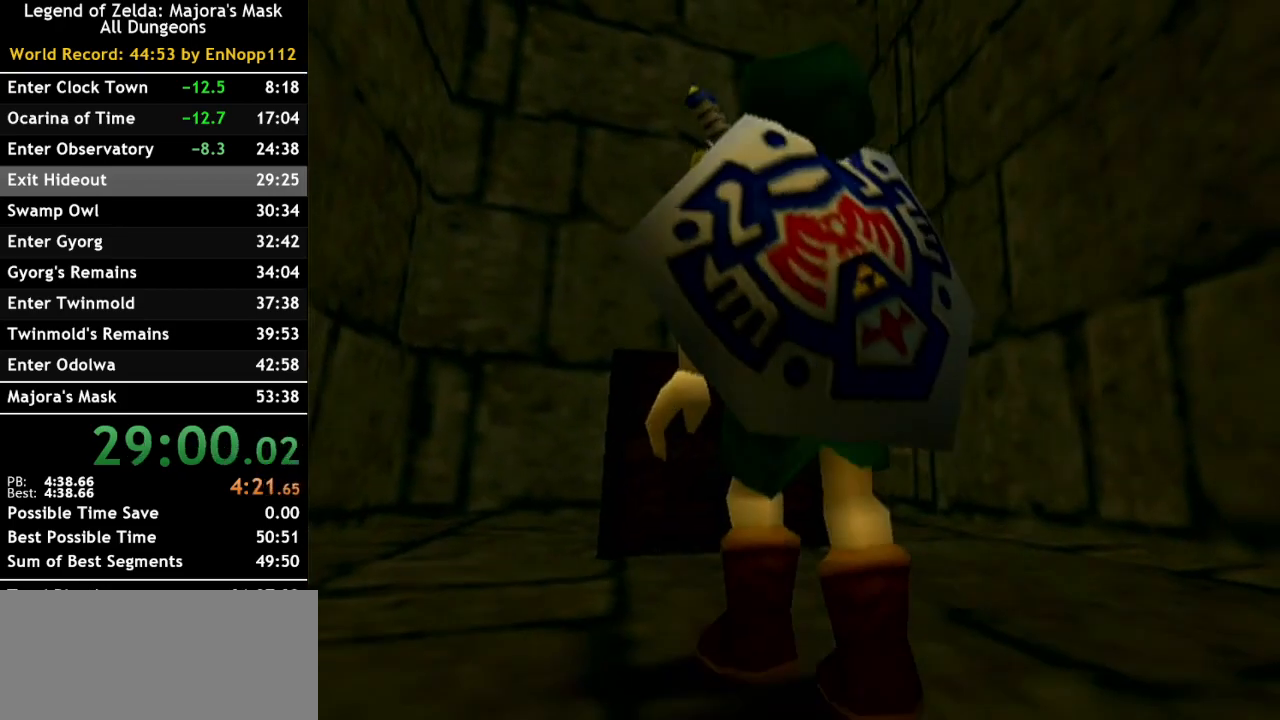
{"buttons": [], "left_stick": "down", "right_stick": "center", "events": [[117, "A", "down"], [250, "A", "up"], [350, "A", "down"], [433, "A", "up"]]}
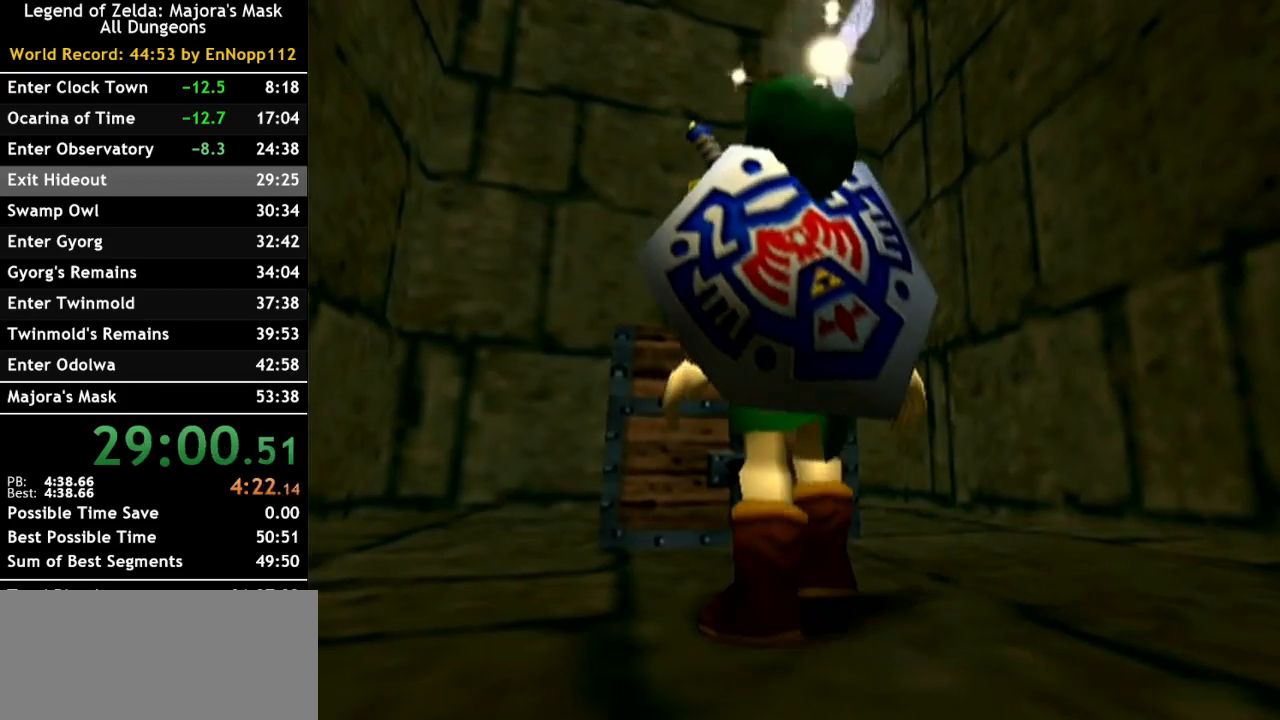
{"buttons": [], "left_stick": "down", "right_stick": "center", "events": [[67, "A", "down"], [117, "A", "up"], [217, "A", "down"], [317, "A", "up"], [400, "A", "down"], [467, "A", "up"]]}
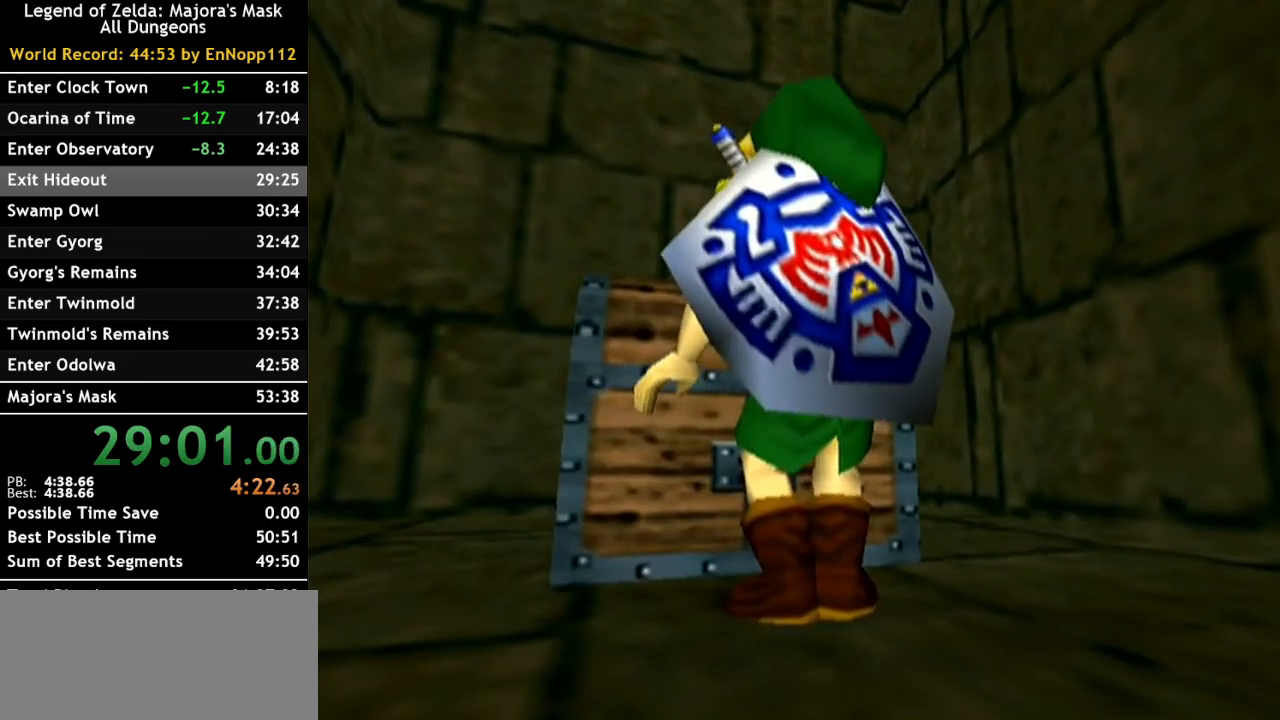
{"buttons": [], "left_stick": "center", "right_stick": "center", "events": [[83, "left_stick", "center"]]}